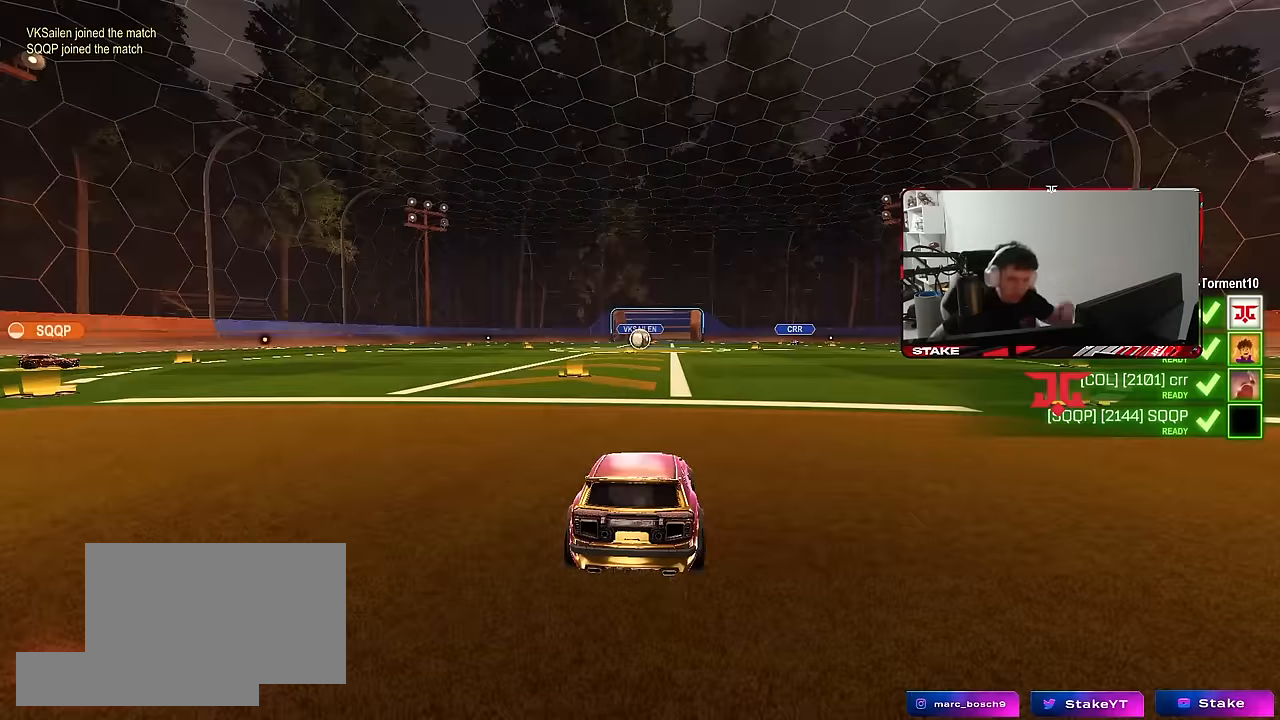
Gameplay with keyboard and mouse; each line is a JSON object with the keys and mouse buttons held at the frame after it. "events" lists presses ("down") and releases ("up") of "1", "2", "3", "4", "5", "a", "alt", "c", "caps_lock", "ctrl", "d", "e", "f", "g", "q", "r", "s", "shift", "space", "t", "tab", "v", "w", "x", "z", "mouse_left", "mouse_wheel" and "mouse_right" between this image and that frame as [ms after this image, input, new state], when the widget could be followed in between. "mouse_left", "mouse_wheel", "mouse_right" = the "left", "wheel", "right" buttons of the "mouse" list. No other keys are recorded. "wheel" means that the mouse wheel is clicked or scrolled. "mouse_move" is the direction in which the mouse moves at that frame (one of eight, or "still"), when it could be read.
{"keys": [], "mouse": [], "mouse_move": "still", "events": []}
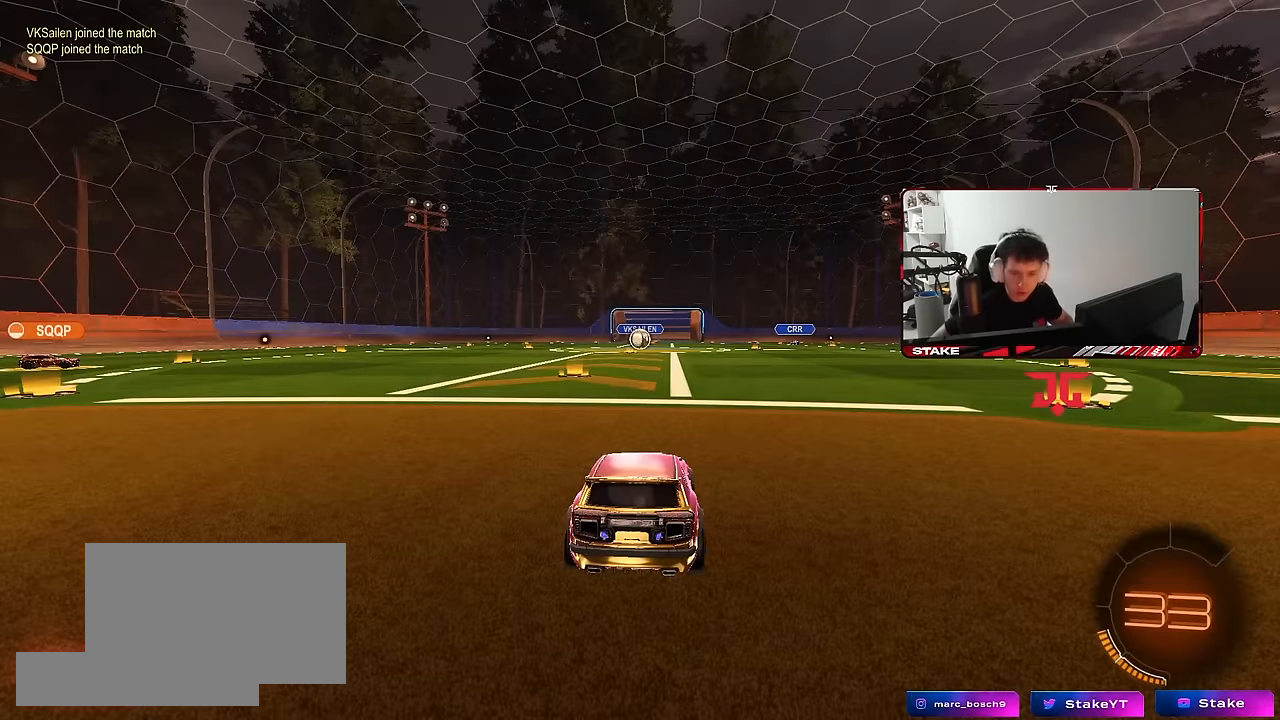
{"keys": [], "mouse": [], "mouse_move": "still", "events": []}
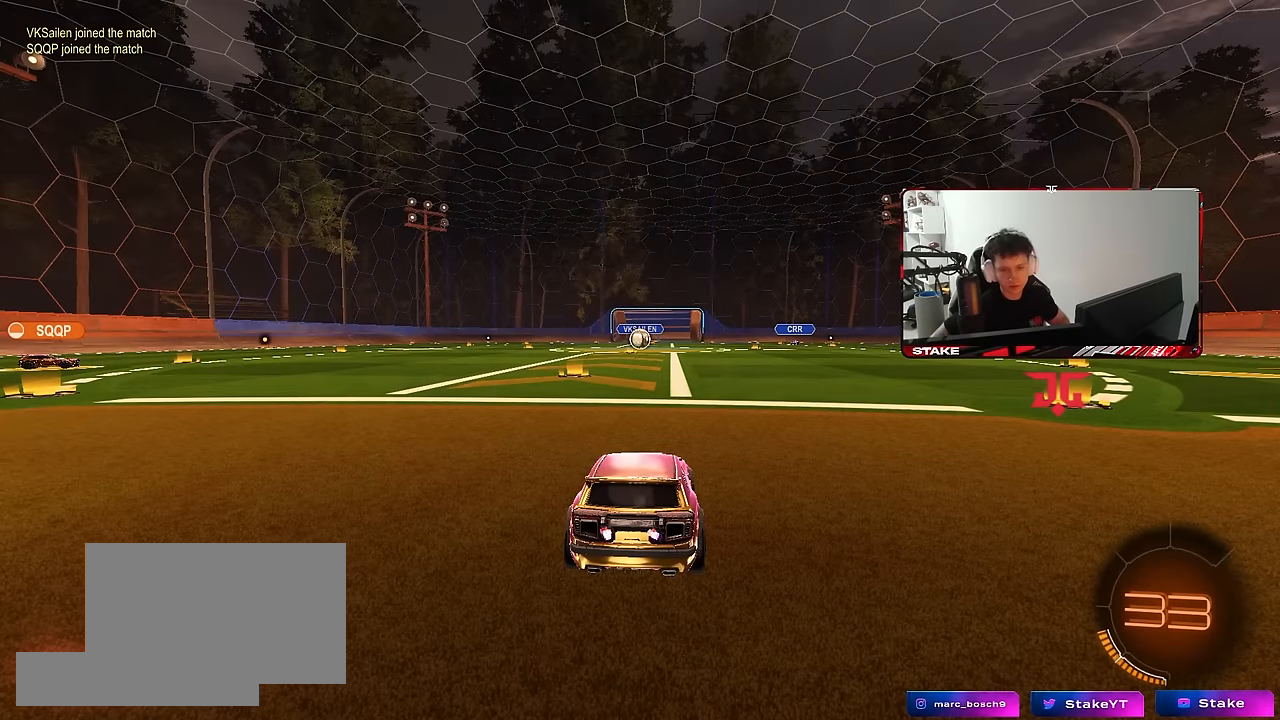
{"keys": [], "mouse": [], "mouse_move": "still", "events": []}
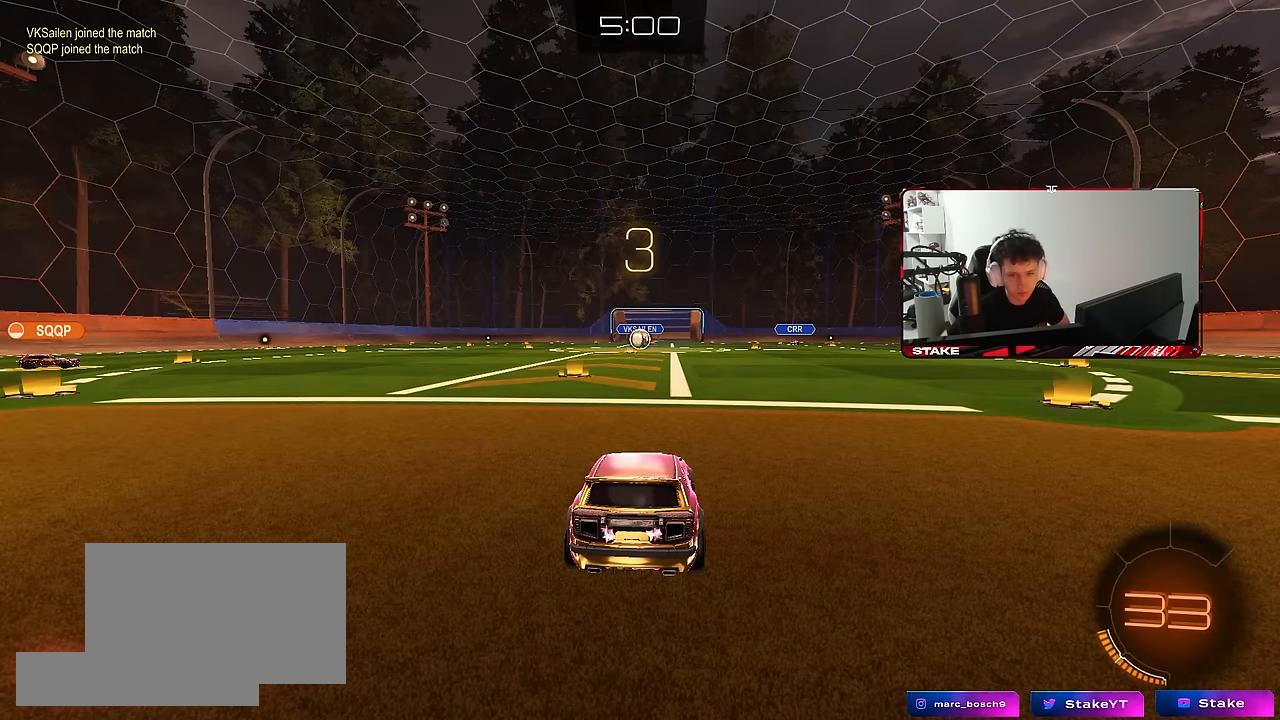
{"keys": [], "mouse": [], "mouse_move": "still", "events": []}
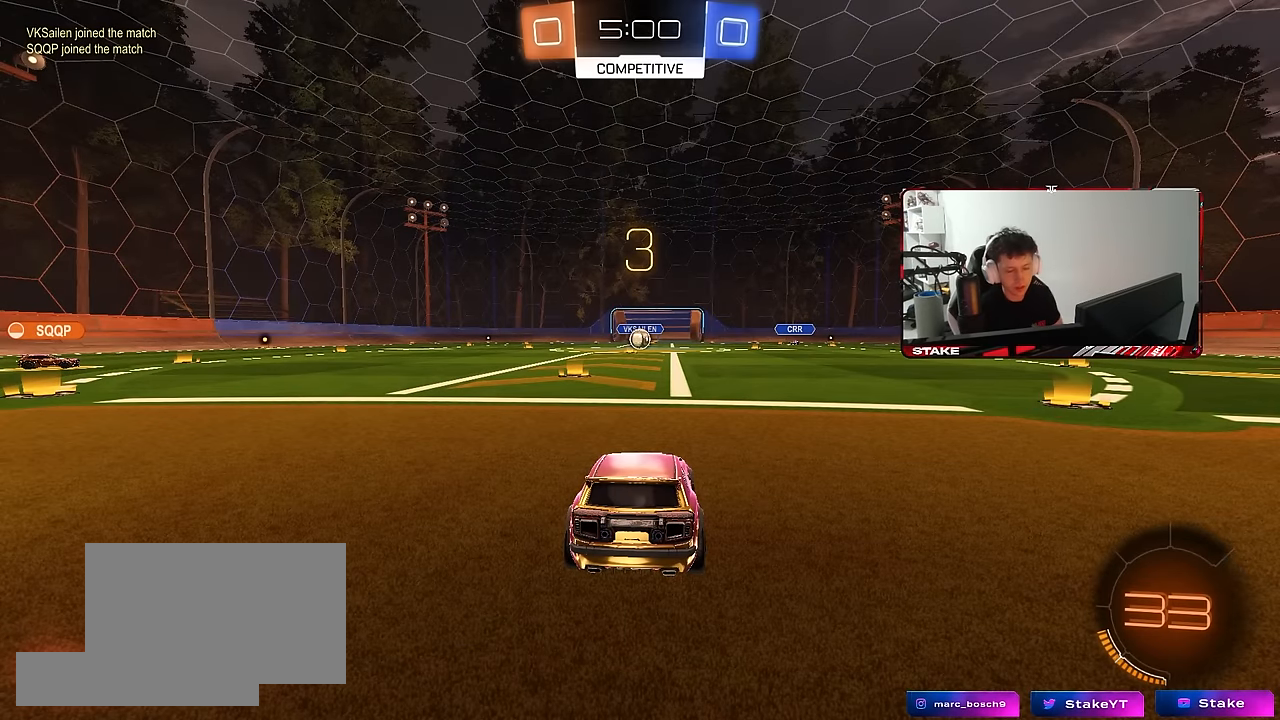
{"keys": [], "mouse": [], "mouse_move": "still", "events": []}
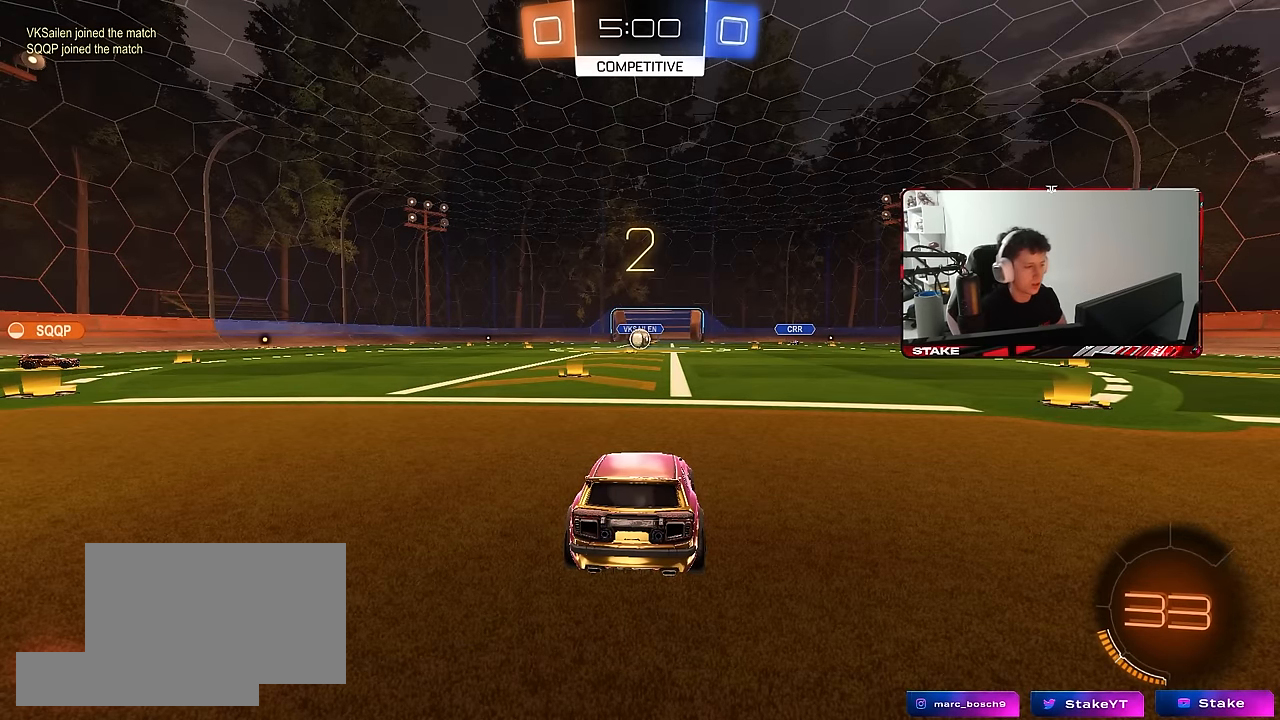
{"keys": [], "mouse": [], "mouse_move": "still", "events": [[400, "space", "down"], [450, "space", "up"]]}
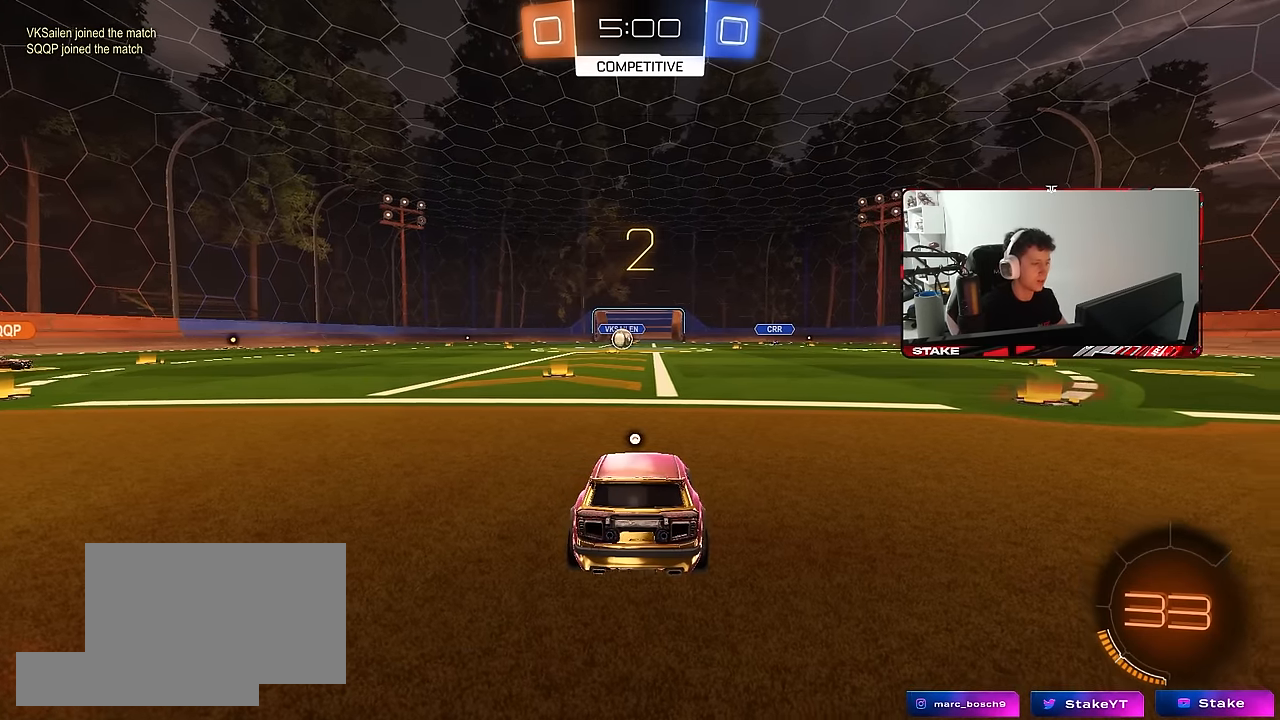
{"keys": ["tab"], "mouse": ["left"], "mouse_move": "down-left", "events": [[134, "space", "down"], [184, "space", "up"], [267, "tab", "down"], [367, "mouse_left", "down"]]}
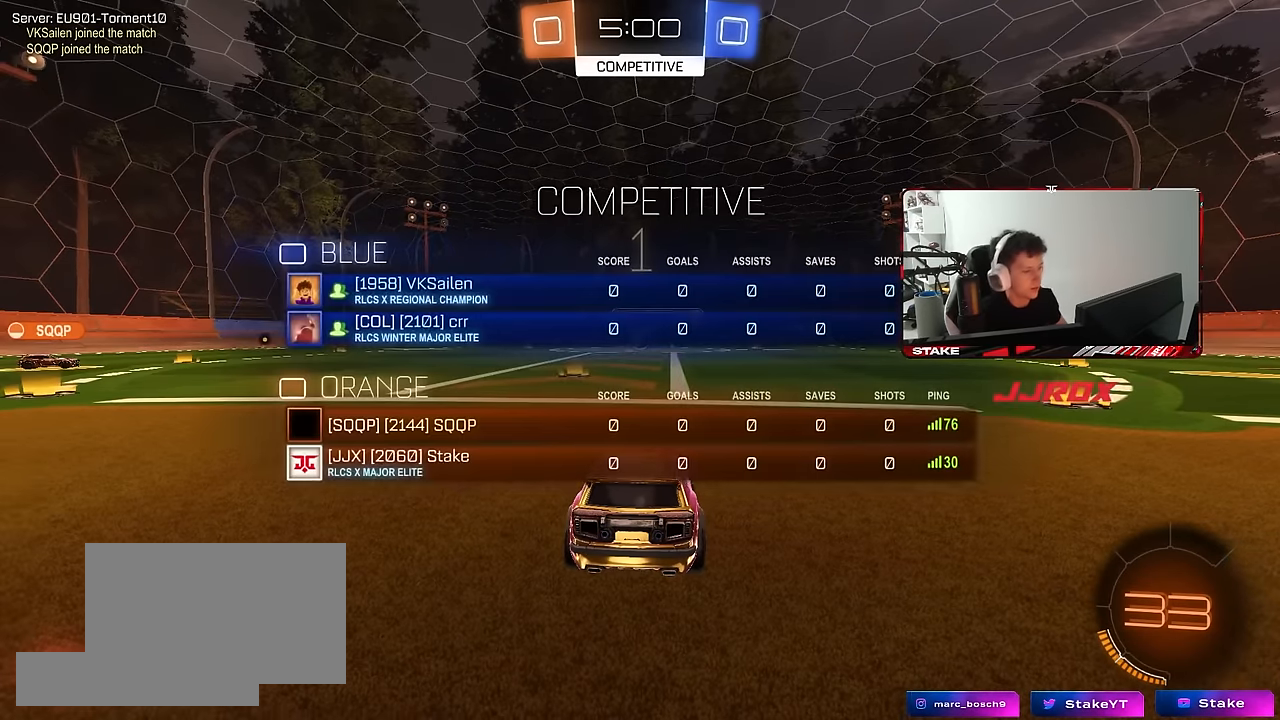
{"keys": ["w"], "mouse": ["left"], "mouse_move": "left", "events": [[100, "w", "down"], [334, "tab", "up"]]}
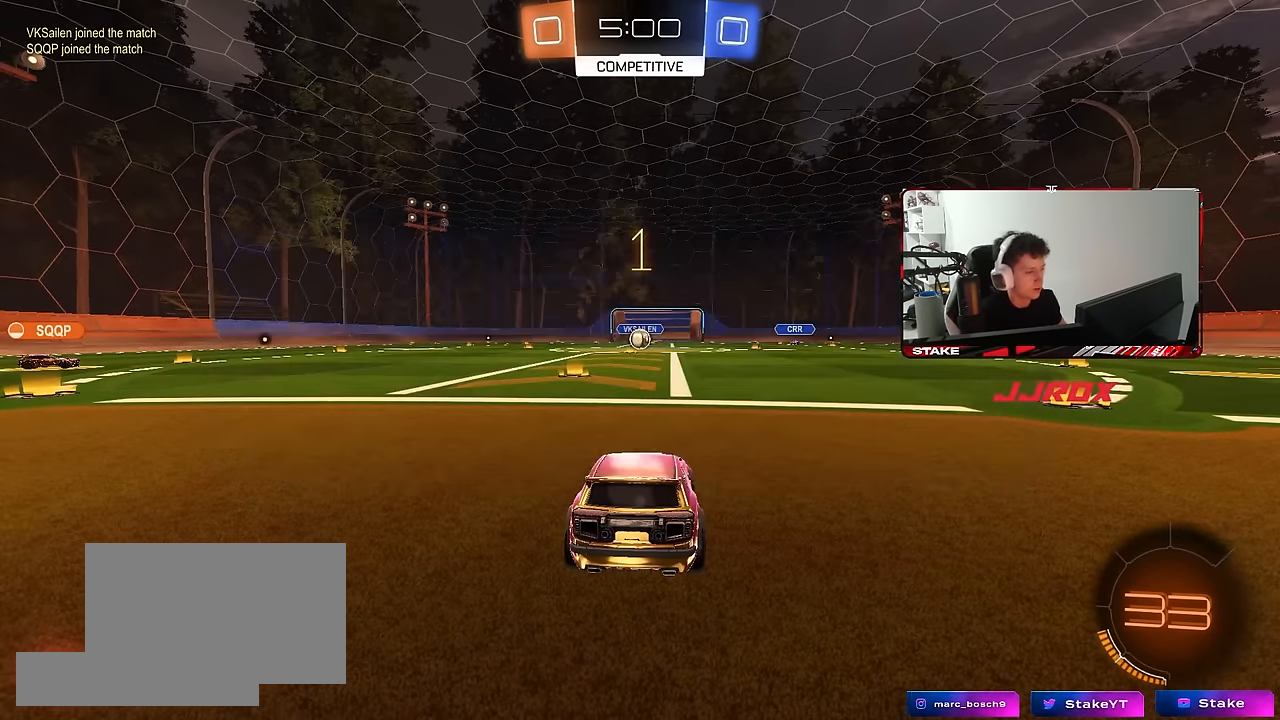
{"keys": ["w"], "mouse": ["left"], "mouse_move": "still", "events": []}
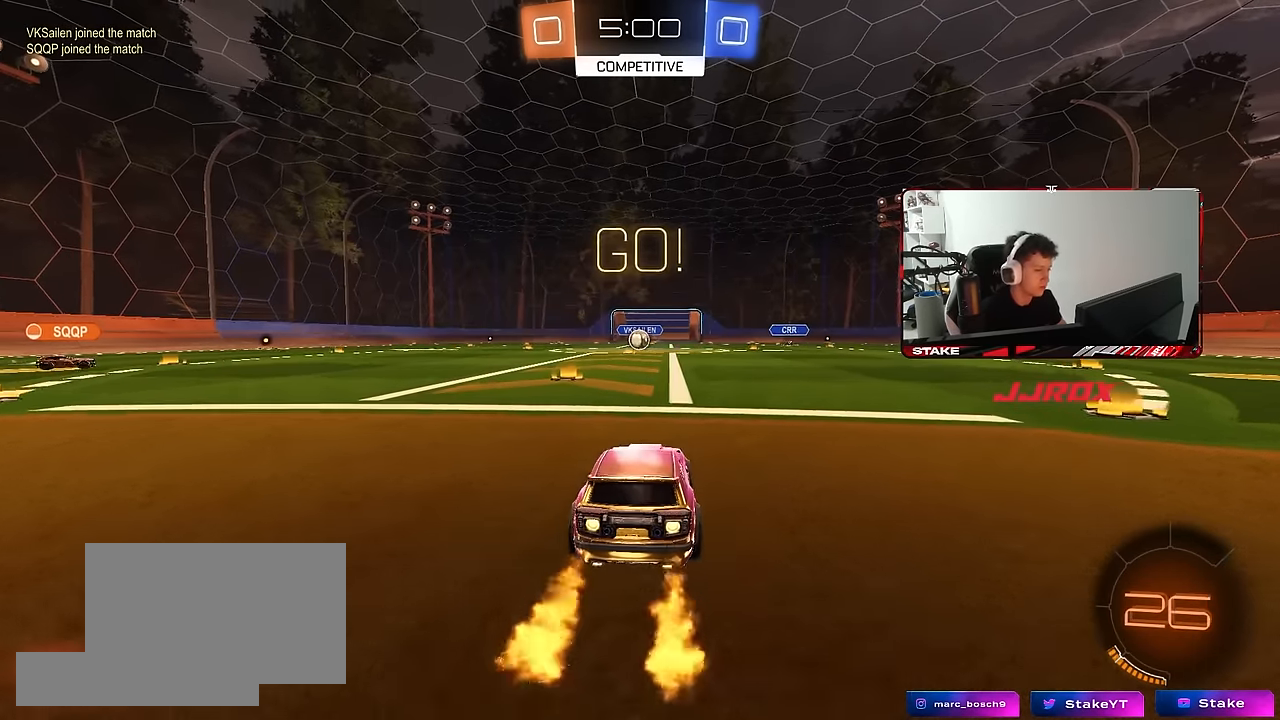
{"keys": ["a", "s", "shift"], "mouse": ["left"], "mouse_move": "still", "events": [[84, "d", "down"], [84, "mouse_right", "down"], [184, "a", "down"], [184, "d", "up"], [184, "mouse_right", "up"], [184, "shift", "down"], [234, "mouse_right", "down"], [267, "mouse_left", "up"], [267, "s", "down"], [267, "w", "up"], [317, "mouse_right", "up"], [467, "mouse_left", "down"]]}
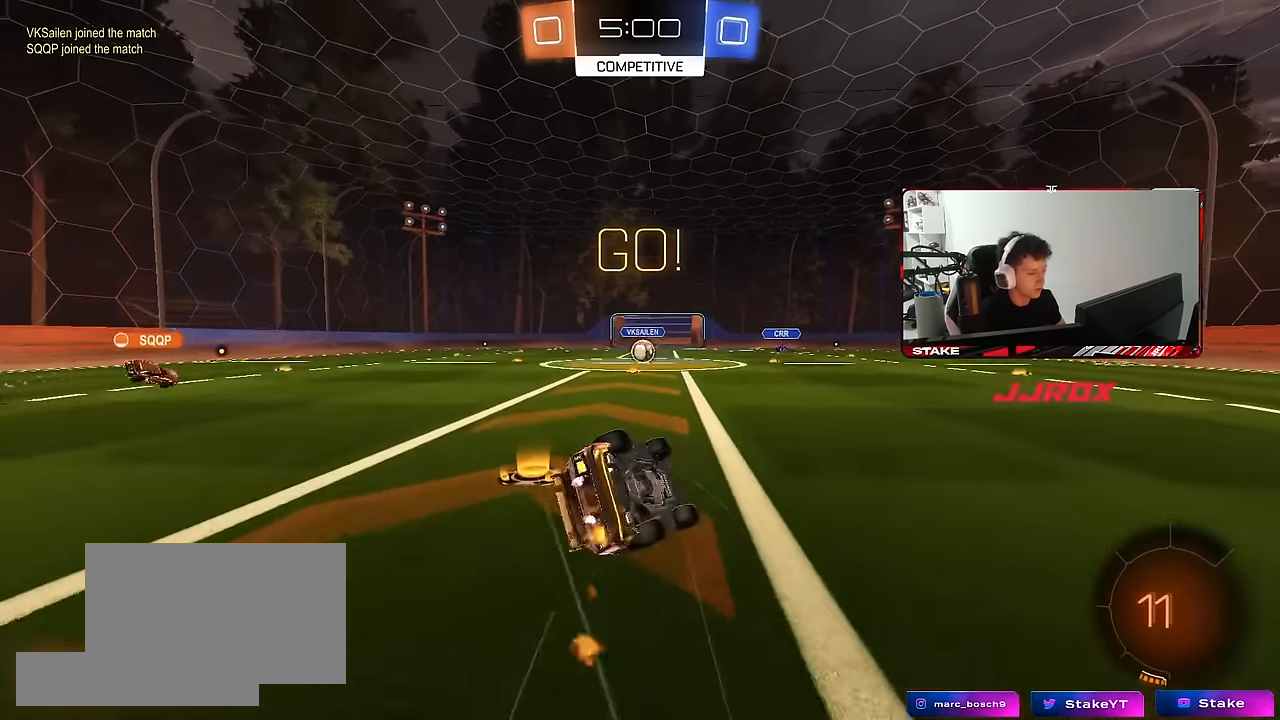
{"keys": ["a", "s", "shift"], "mouse": [], "mouse_move": "still", "events": [[100, "mouse_left", "up"], [200, "s", "up"], [283, "s", "down"]]}
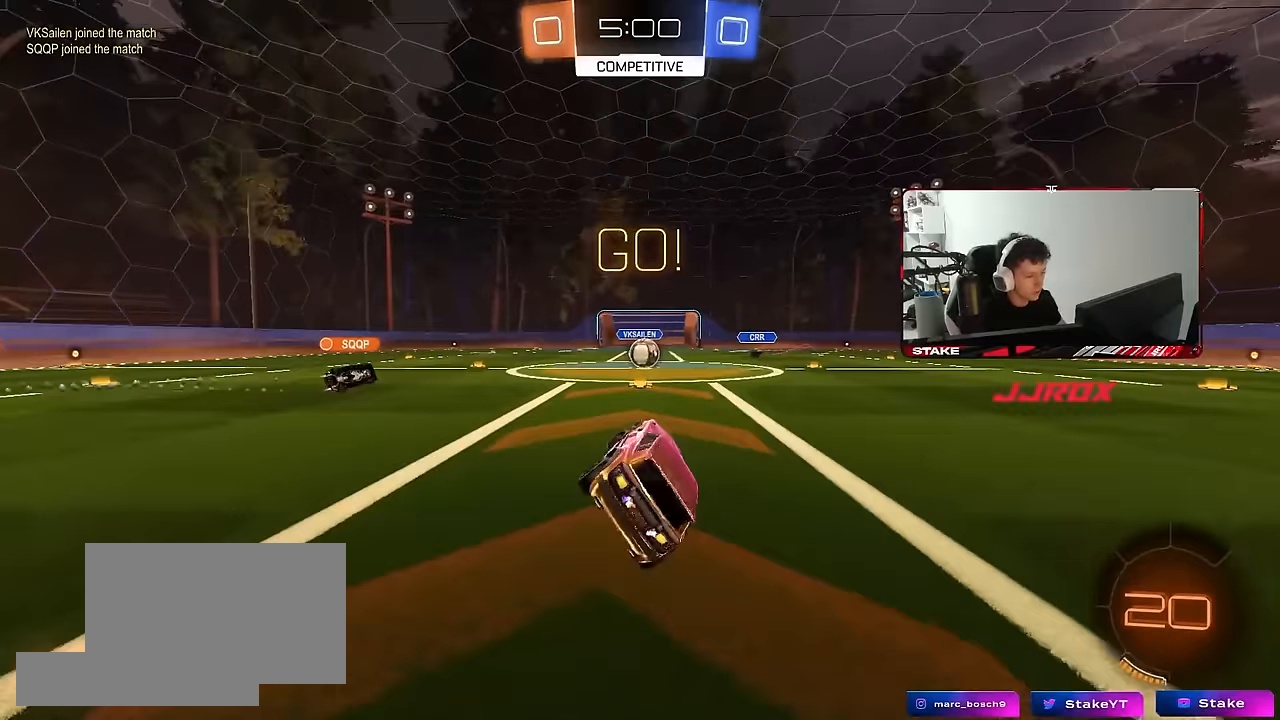
{"keys": ["w"], "mouse": [], "mouse_move": "still", "events": [[16, "s", "up"], [16, "shift", "up"], [66, "a", "up"], [250, "w", "down"], [350, "d", "down"], [450, "d", "up"]]}
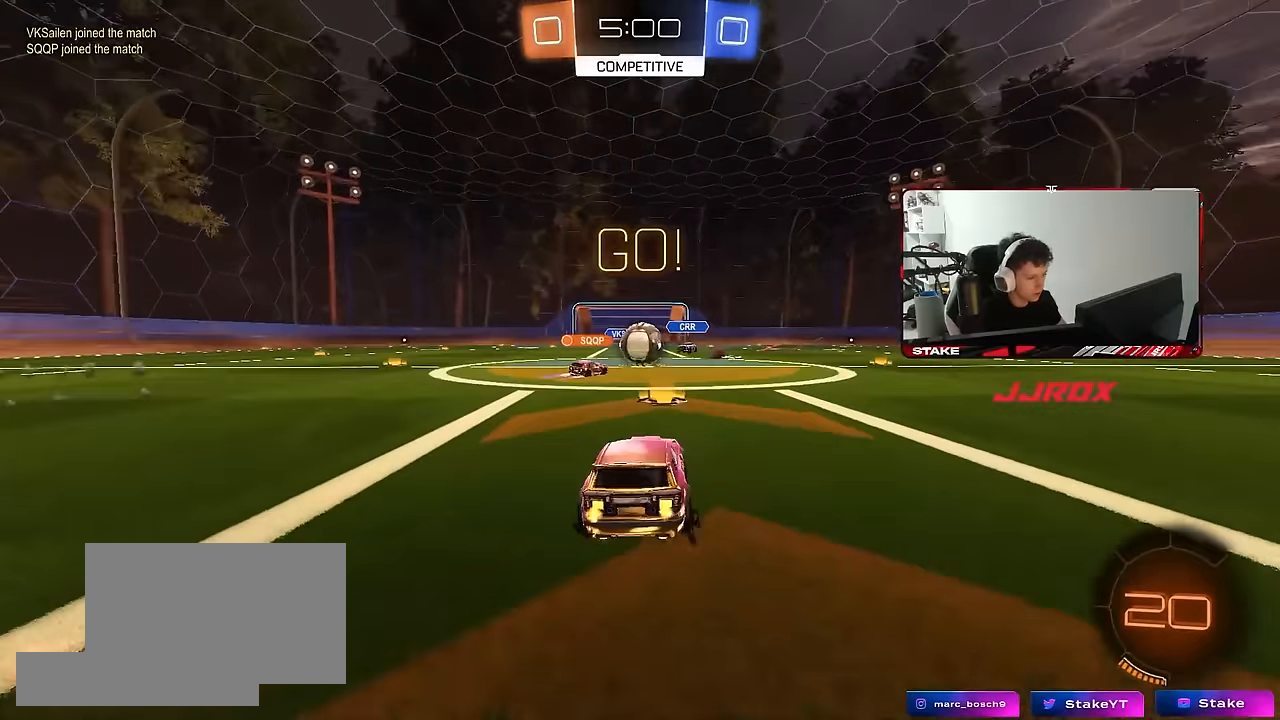
{"keys": ["a"], "mouse": ["left"], "mouse_move": "down", "events": [[183, "a", "down"], [183, "mouse_left", "down"], [316, "d", "down"], [366, "a", "up"], [416, "a", "down"], [416, "d", "up"], [500, "w", "up"]]}
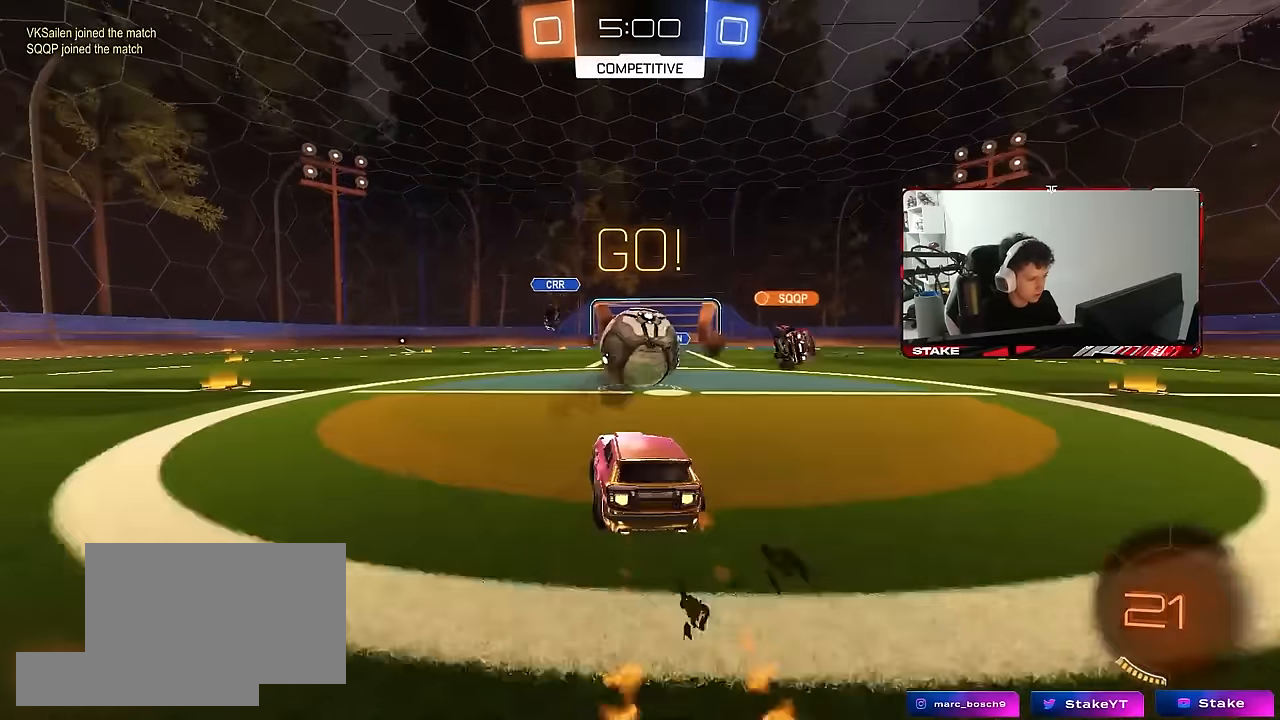
{"keys": ["d", "s", "shift"], "mouse": ["left"], "mouse_move": "still", "events": [[50, "a", "up"], [50, "d", "down"], [50, "mouse_right", "down"], [150, "d", "up"], [150, "mouse_right", "up"], [200, "d", "down"], [233, "shift", "down"], [233, "w", "down"], [283, "mouse_right", "down"], [333, "s", "down"], [383, "w", "up"], [483, "mouse_right", "up"]]}
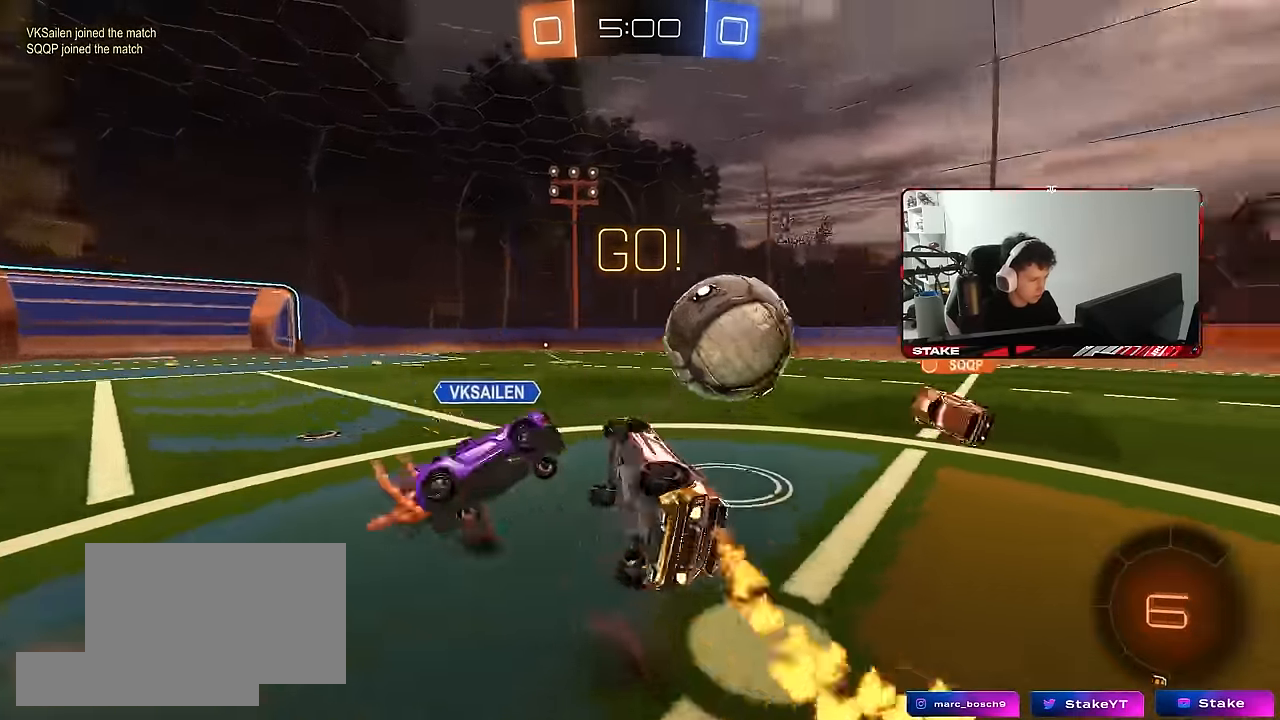
{"keys": ["d", "s", "shift"], "mouse": [], "mouse_move": "still", "events": [[66, "mouse_left", "up"], [350, "s", "up"], [400, "s", "down"]]}
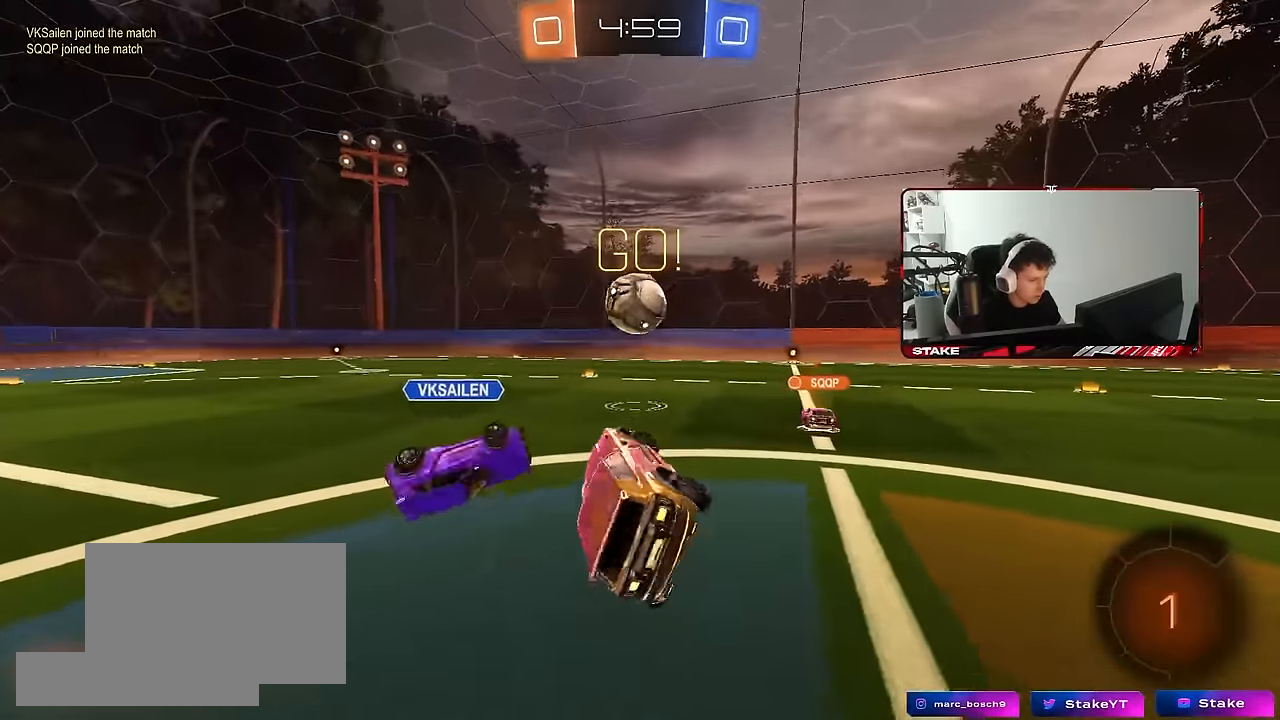
{"keys": ["d", "w"], "mouse": [], "mouse_move": "still", "events": [[33, "s", "up"], [33, "shift", "up"], [183, "d", "up"], [266, "w", "down"], [366, "d", "down"]]}
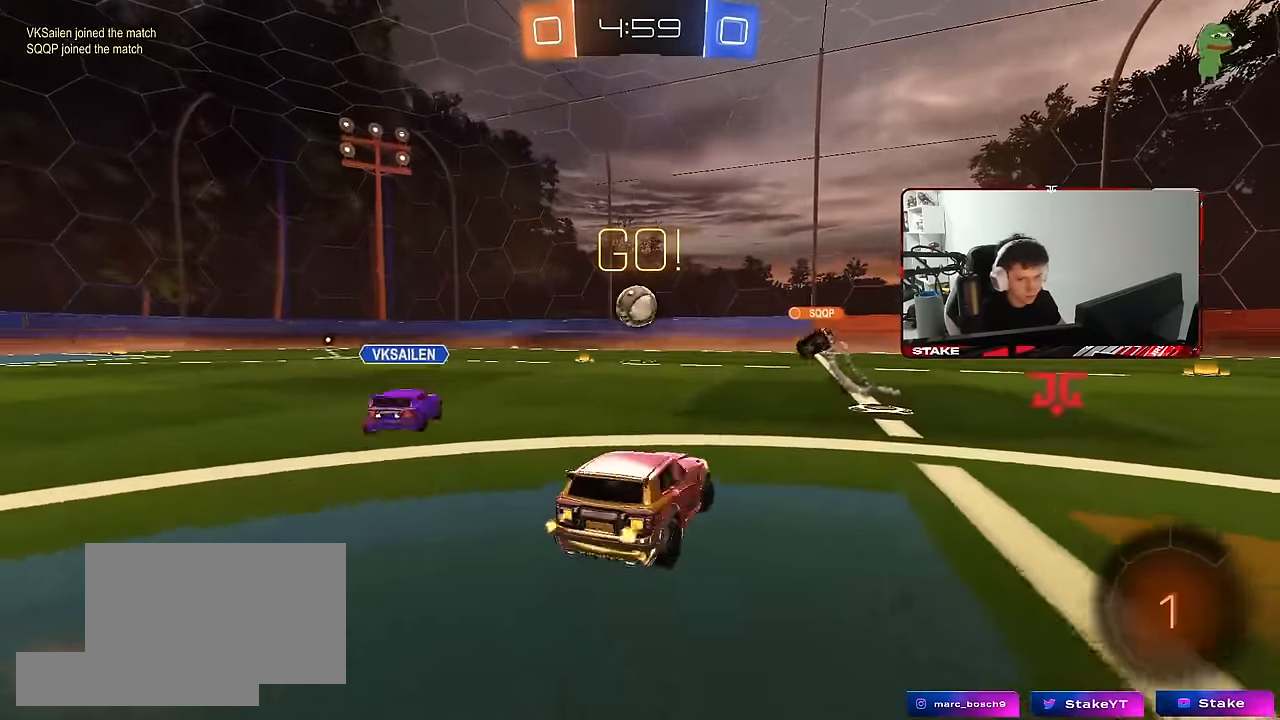
{"keys": ["shift", "space", "w"], "mouse": ["left"], "mouse_move": "still", "events": [[100, "d", "up"], [250, "d", "down"], [333, "d", "up"], [383, "mouse_right", "down"], [433, "mouse_left", "down"], [466, "mouse_right", "up"], [466, "shift", "down"], [466, "space", "down"]]}
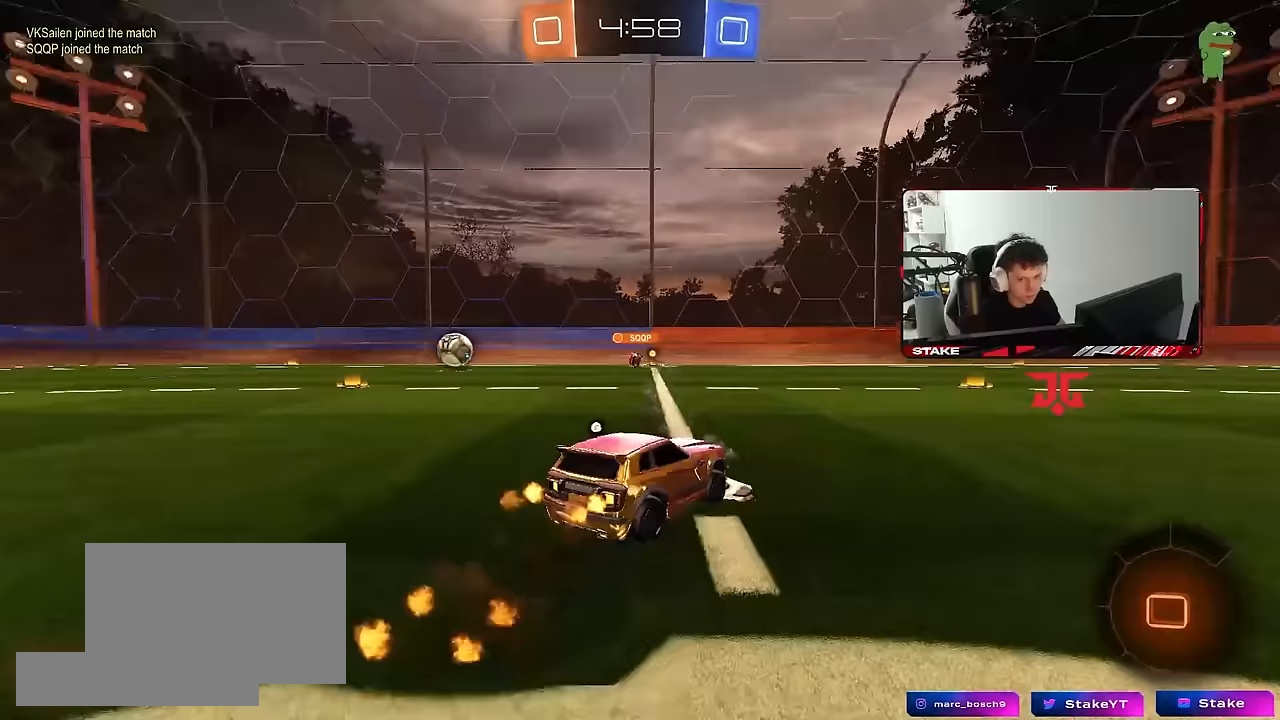
{"keys": ["d", "shift"], "mouse": ["left"], "mouse_move": "still", "events": [[17, "d", "down"], [17, "mouse_right", "down"], [67, "s", "down"], [67, "space", "up"], [67, "w", "up"], [167, "mouse_left", "up"], [217, "mouse_right", "up"], [400, "mouse_left", "down"], [500, "s", "up"]]}
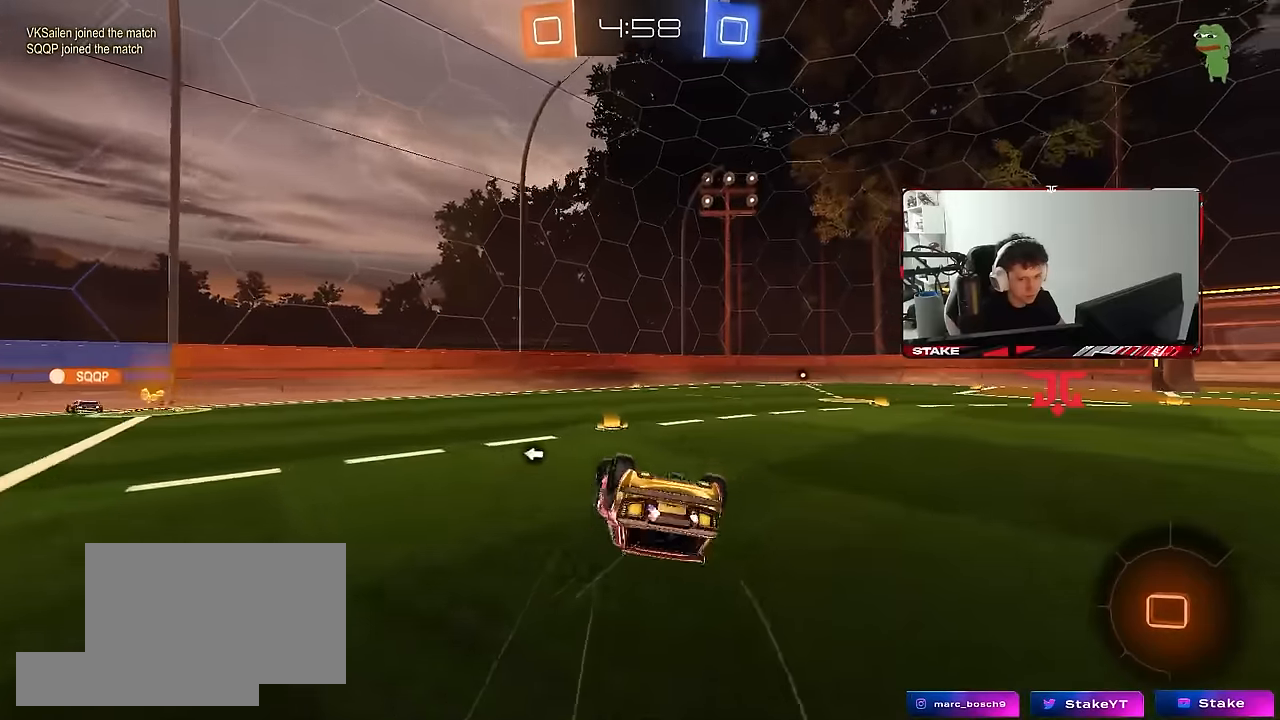
{"keys": [], "mouse": [], "mouse_move": "still", "events": [[83, "mouse_left", "up"], [83, "s", "down"], [317, "s", "up"], [317, "shift", "up"], [417, "d", "up"]]}
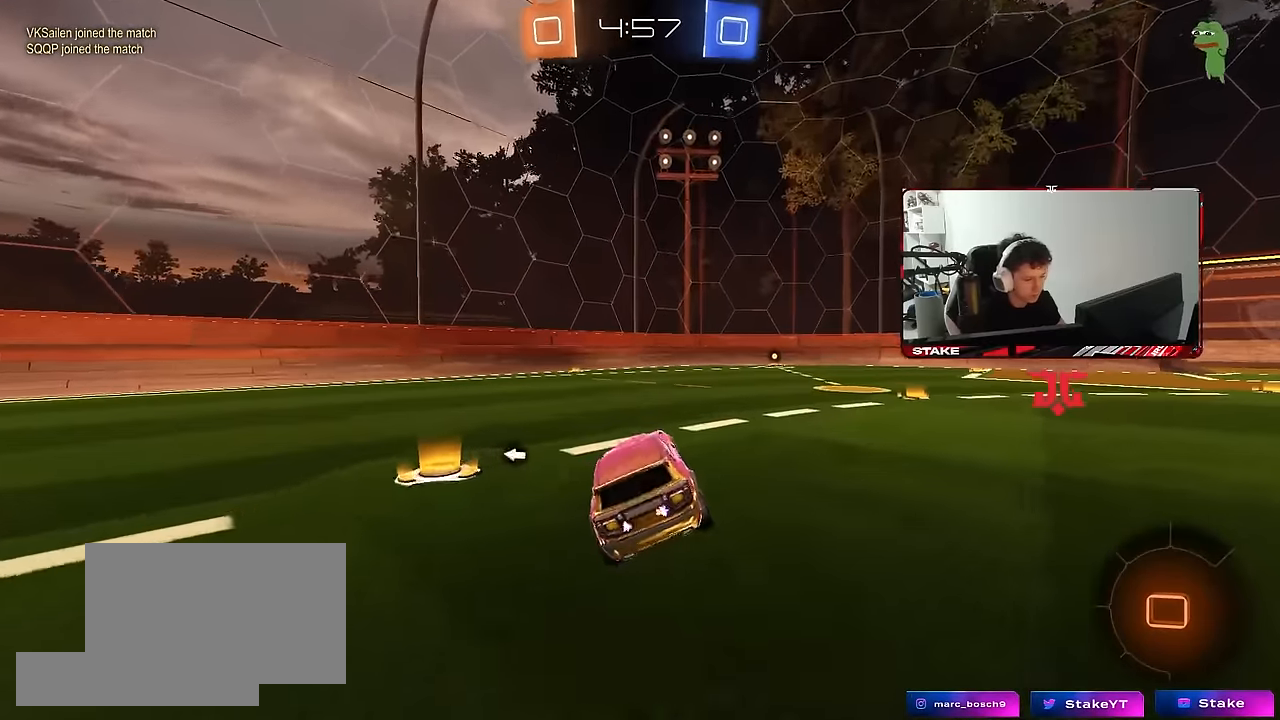
{"keys": ["d", "s", "shift"], "mouse": ["right"], "mouse_move": "down-left", "events": [[50, "w", "down"], [233, "mouse_left", "down"], [233, "mouse_right", "down"], [283, "d", "down"], [333, "shift", "down"], [383, "s", "down"], [383, "w", "up"], [483, "mouse_left", "up"]]}
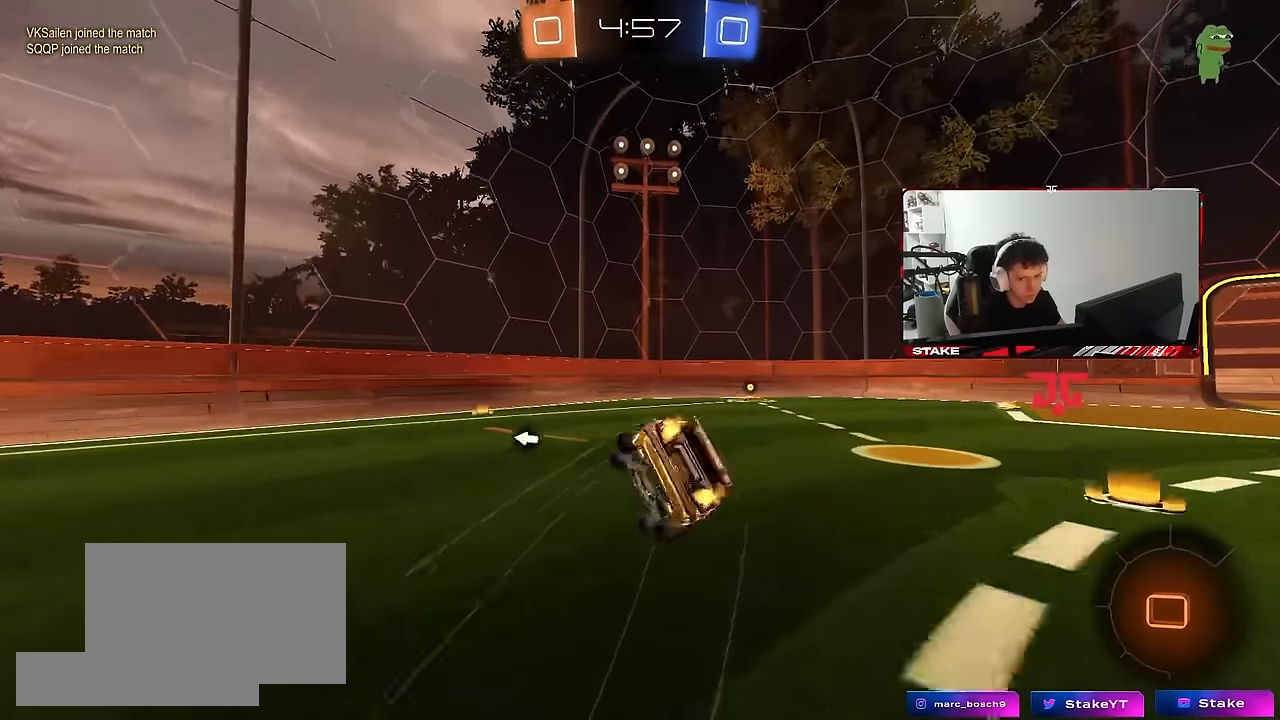
{"keys": ["d", "s", "shift"], "mouse": [], "mouse_move": "still", "events": [[17, "mouse_right", "up"], [167, "mouse_left", "down"], [267, "s", "up"], [350, "mouse_left", "up"], [350, "s", "down"]]}
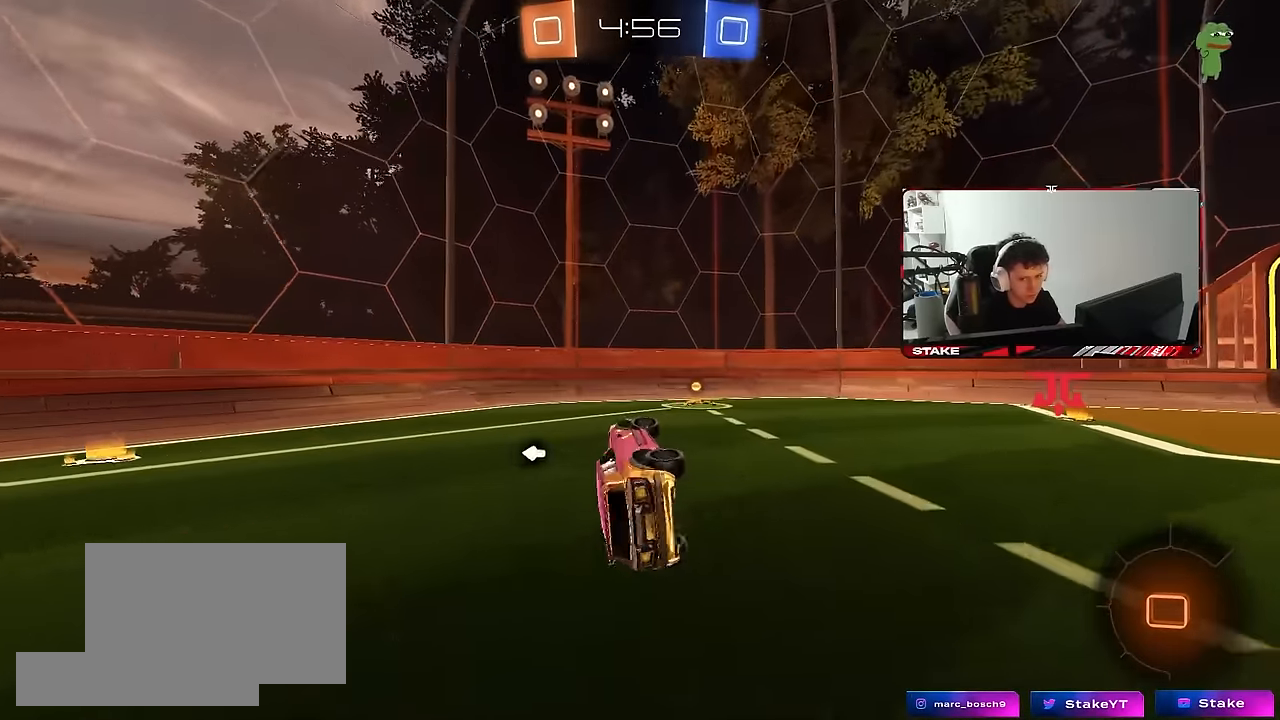
{"keys": ["space", "w"], "mouse": [], "mouse_move": "still", "events": [[33, "s", "up"], [83, "shift", "up"], [183, "d", "up"], [267, "w", "down"], [417, "space", "down"]]}
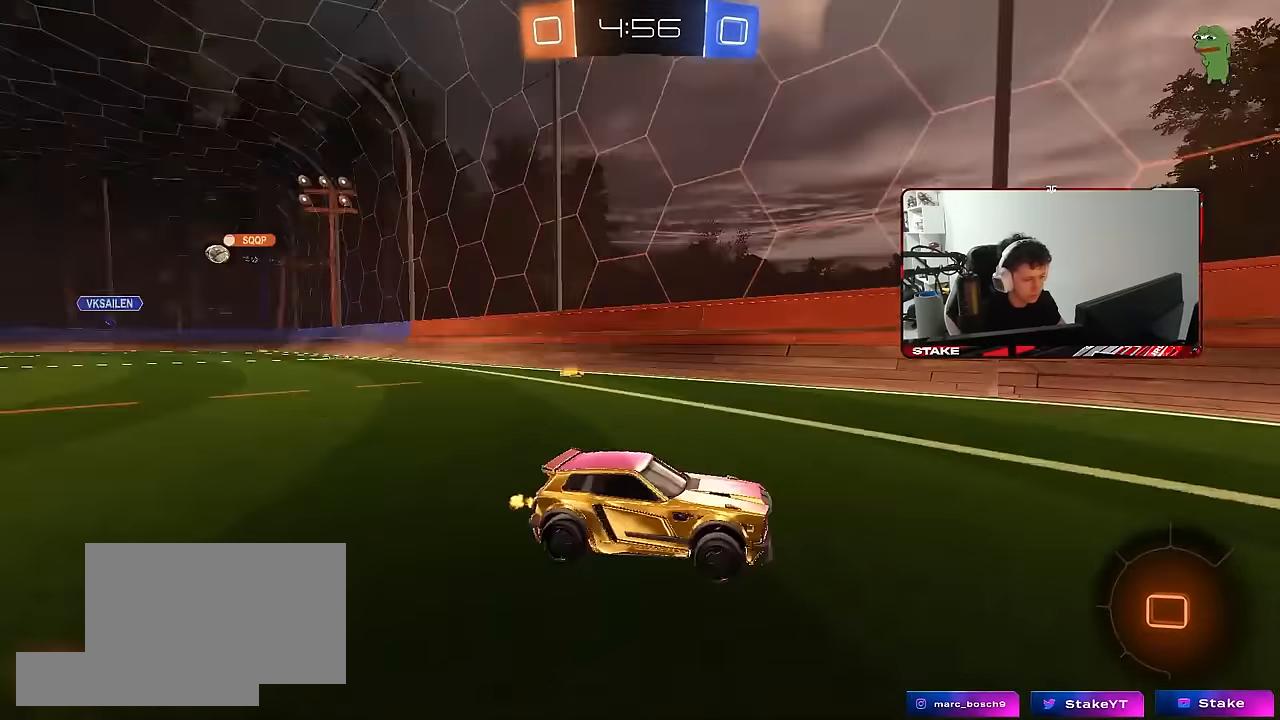
{"keys": ["d", "w"], "mouse": [], "mouse_move": "still", "events": [[50, "d", "down"], [50, "space", "up"], [100, "shift", "down"], [283, "shift", "up"]]}
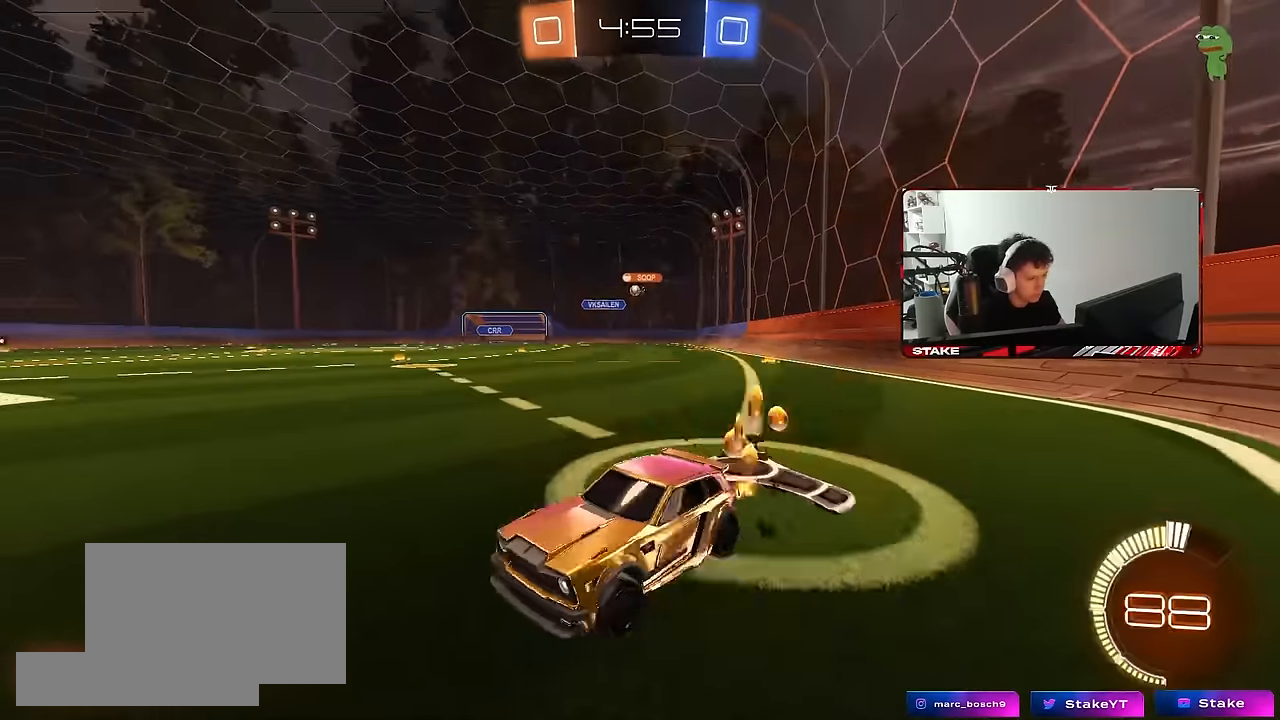
{"keys": ["d", "w"], "mouse": ["left"], "mouse_move": "still", "events": [[117, "shift", "down"], [167, "shift", "up"], [250, "mouse_left", "down"]]}
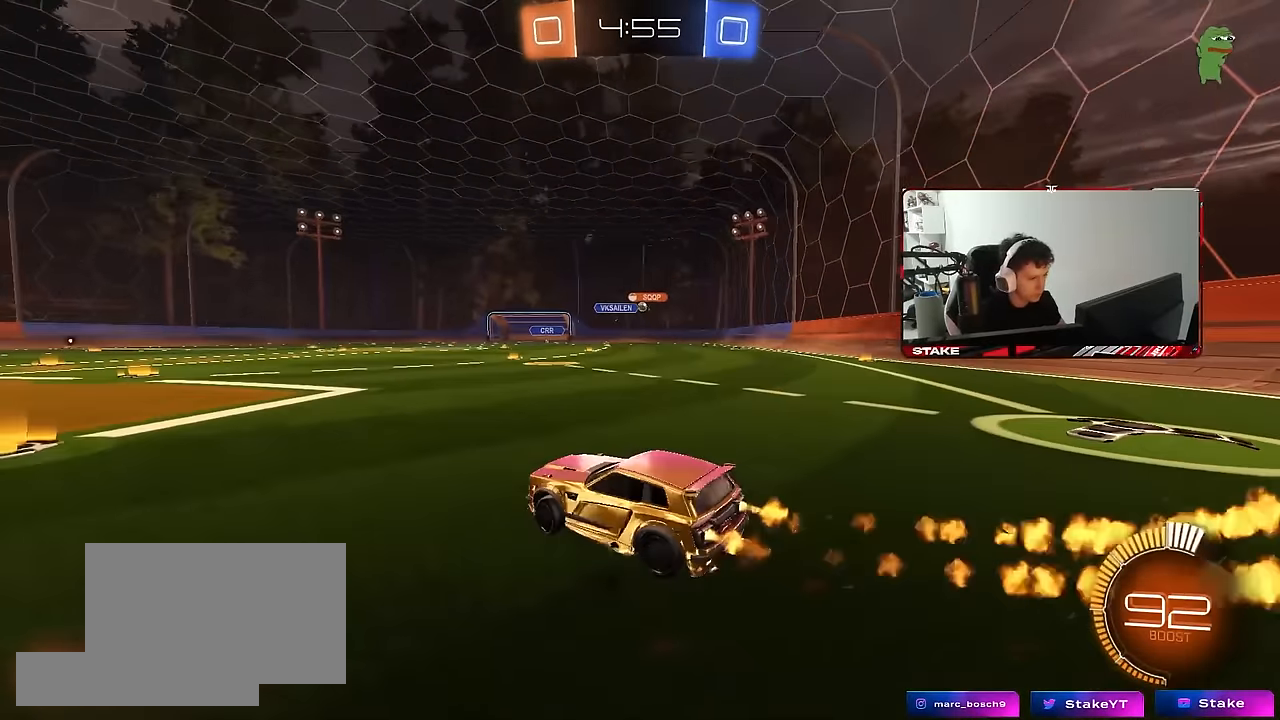
{"keys": ["d", "s", "shift"], "mouse": ["left", "right"], "mouse_move": "down", "events": [[233, "mouse_right", "down"], [267, "shift", "down"], [317, "mouse_right", "up"], [367, "mouse_right", "down"], [417, "s", "down"], [417, "w", "up"]]}
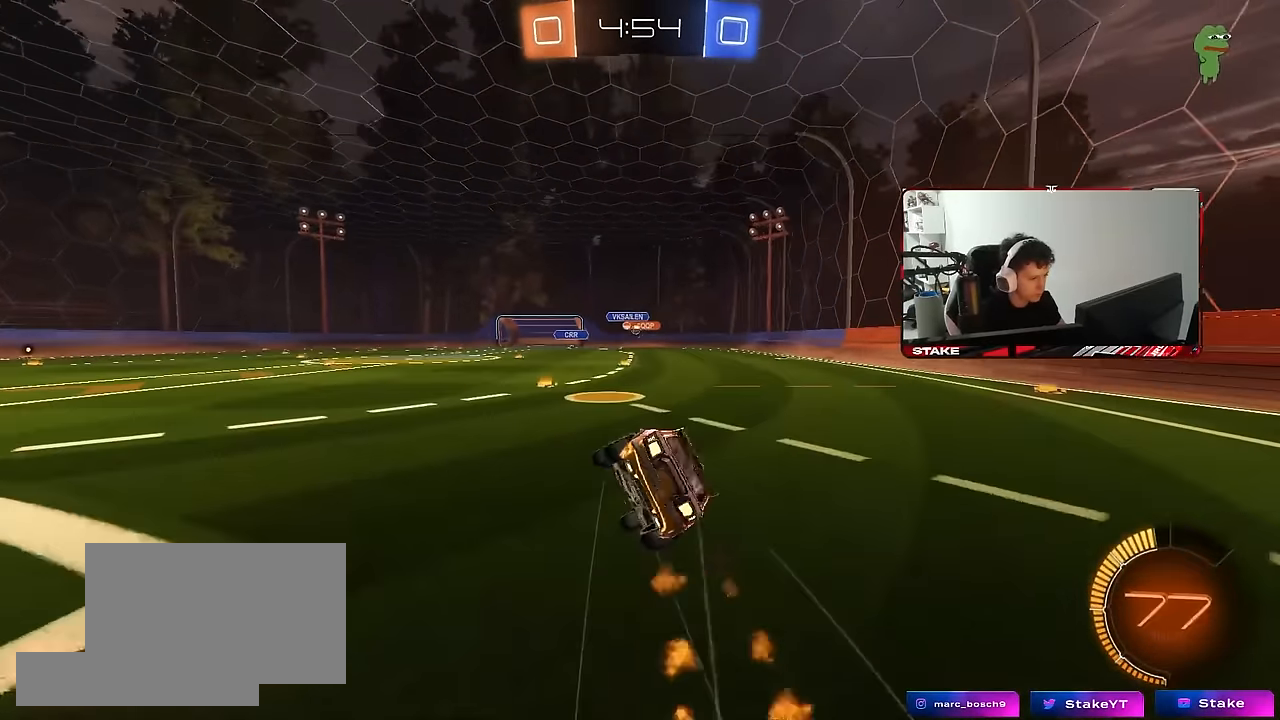
{"keys": ["d", "s", "shift"], "mouse": [], "mouse_move": "still", "events": [[50, "mouse_right", "up"], [200, "s", "up"], [283, "s", "down"], [333, "mouse_left", "up"]]}
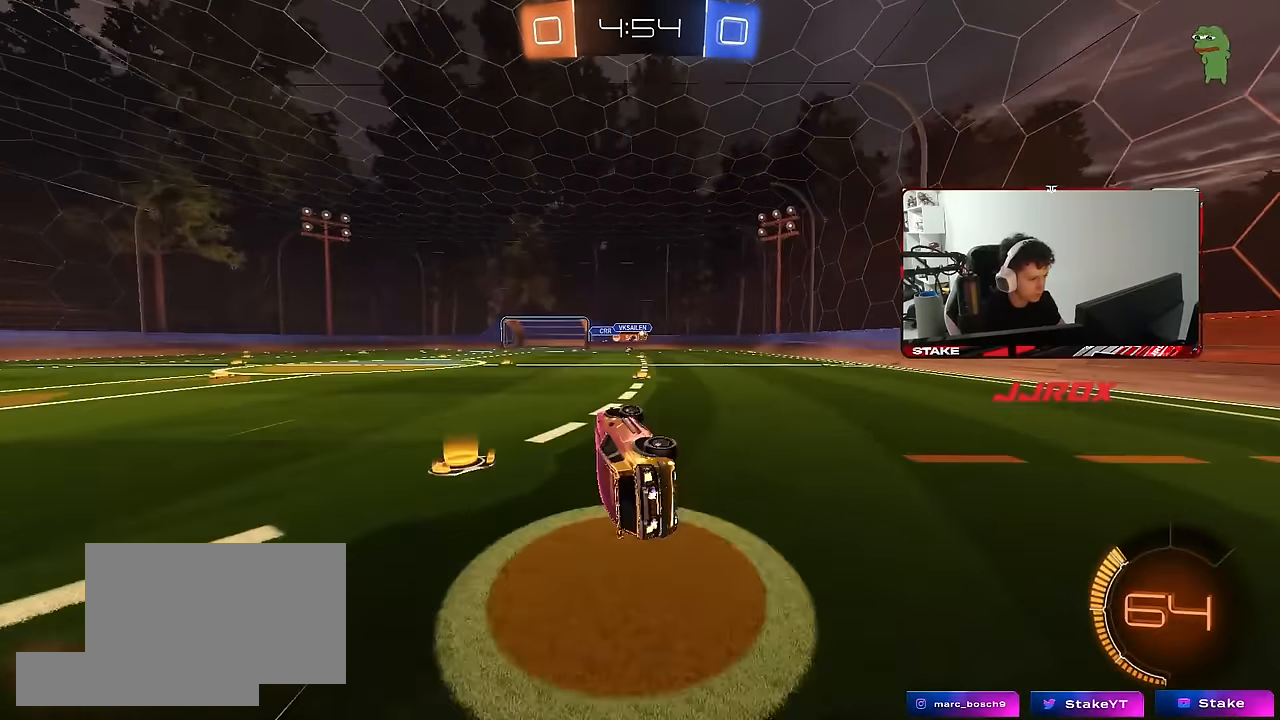
{"keys": ["d", "w"], "mouse": [], "mouse_move": "still", "events": [[17, "s", "up"], [117, "shift", "up"], [217, "d", "up"], [300, "w", "down"], [400, "d", "down"]]}
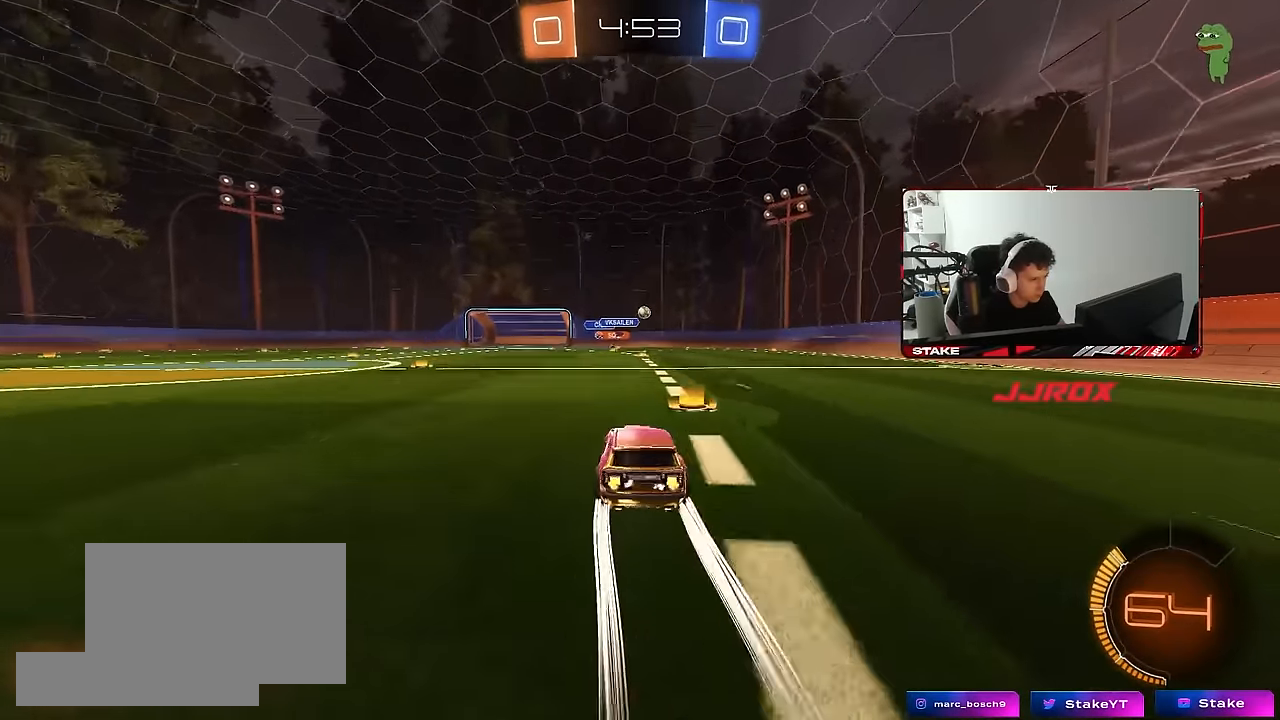
{"keys": ["a", "w"], "mouse": [], "mouse_move": "still", "events": [[33, "mouse_left", "down"], [133, "d", "up"], [183, "mouse_left", "up"], [467, "a", "down"]]}
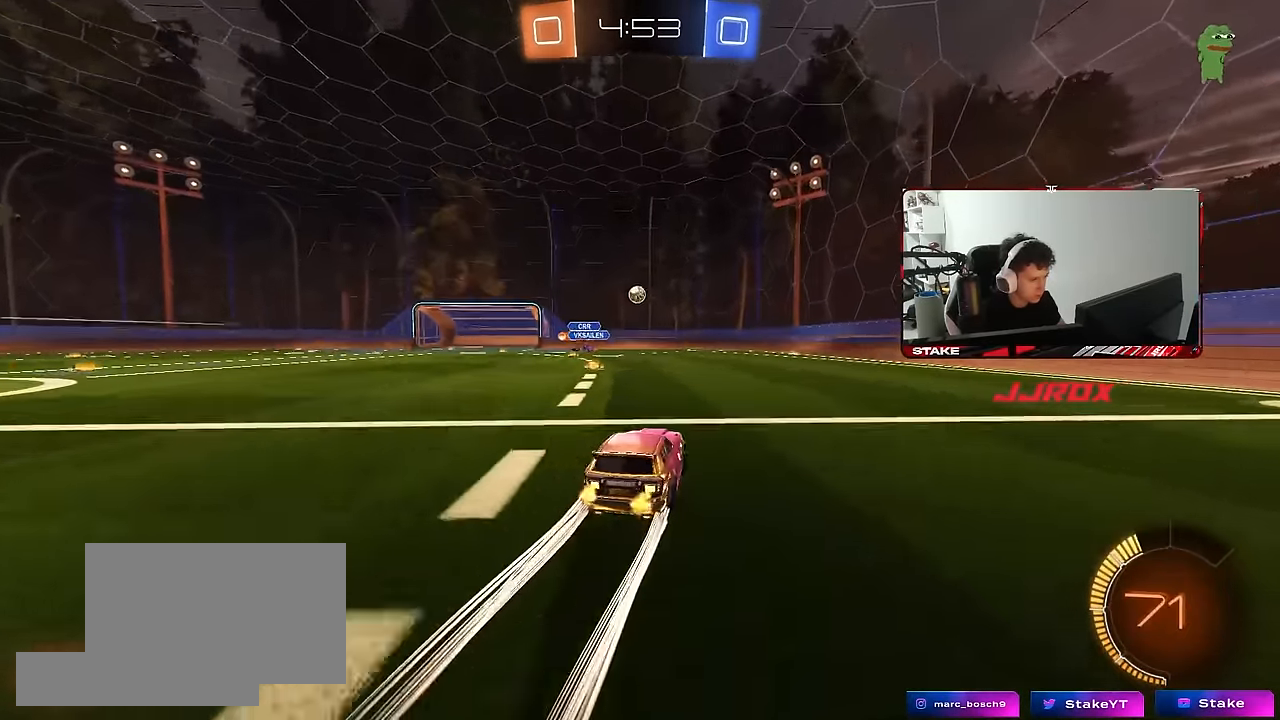
{"keys": ["d", "shift", "w"], "mouse": [], "mouse_move": "still", "events": [[100, "a", "up"], [333, "d", "down"], [433, "shift", "down"]]}
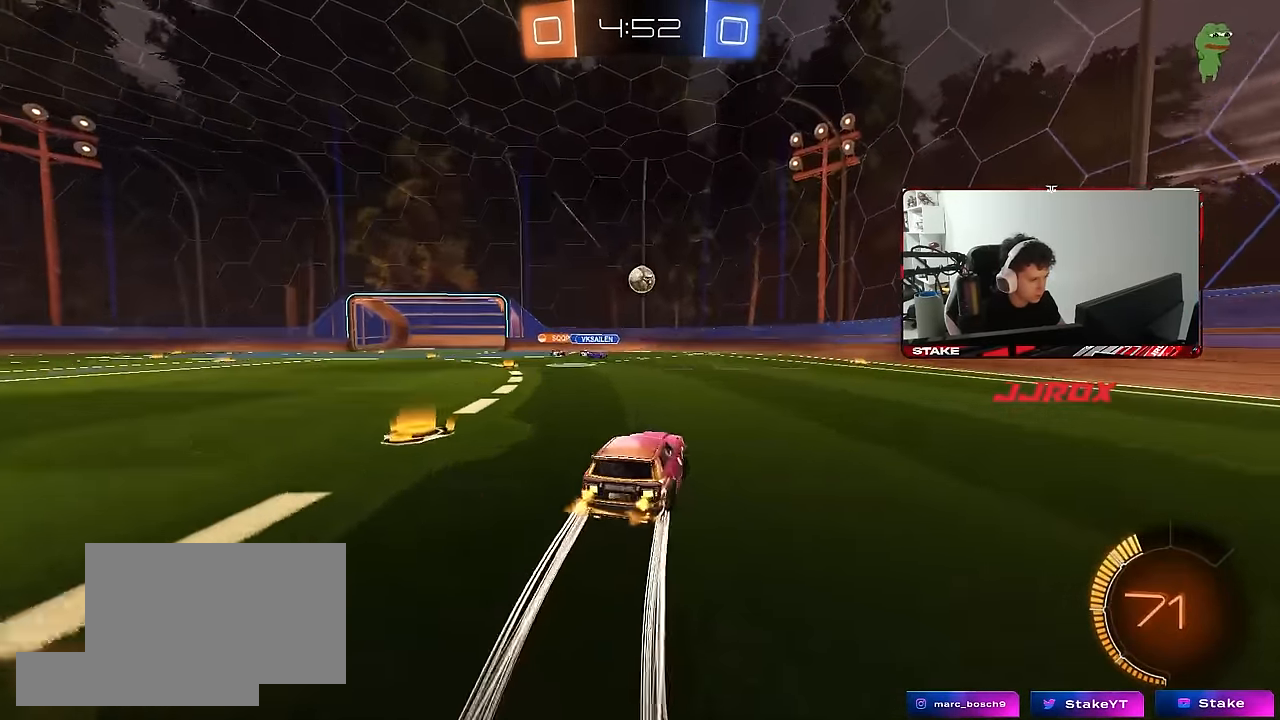
{"keys": ["d", "w"], "mouse": [], "mouse_move": "still", "events": [[67, "shift", "up"]]}